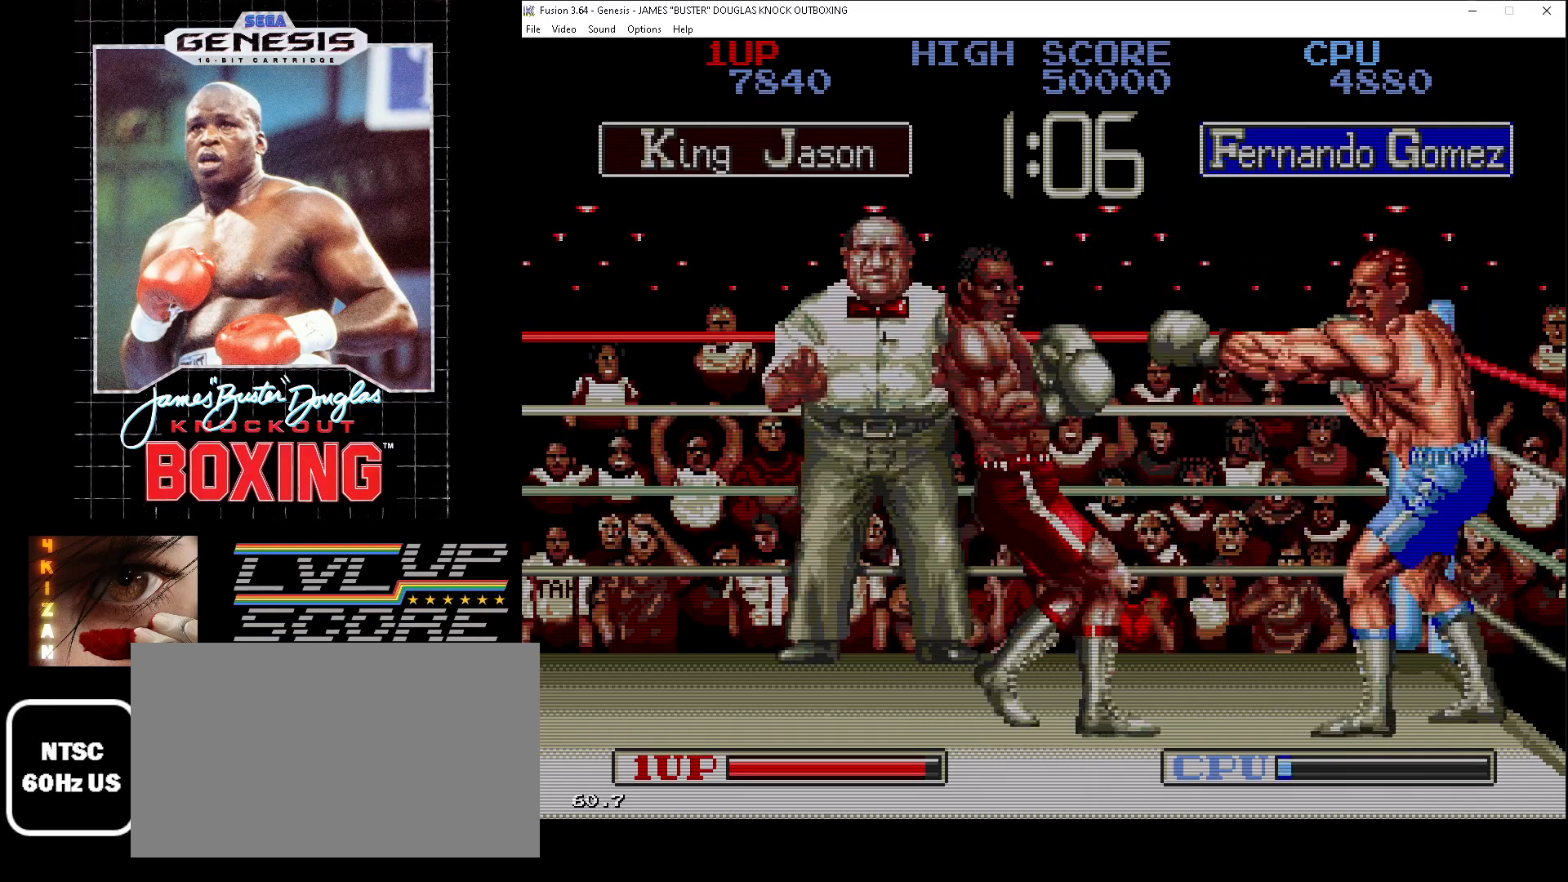
Gameplay with a controller (Xbox layout); each line is a JSON object with the inputs held at the frame after it. "events" lists button and stick changes between this image and that frame as [ms after this image, input, new state], when the widget could be followed in between. Not read: L1 L2 L3 R1 R2 R3.
{"buttons": ["A", "DPAD_RIGHT"], "events": [[33, "B", "up"], [117, "B", "down"], [217, "B", "up"], [333, "DPAD_LEFT", "up"], [383, "DPAD_DOWN", "down"], [383, "DPAD_RIGHT", "down"], [467, "A", "down"], [467, "DPAD_DOWN", "up"]]}
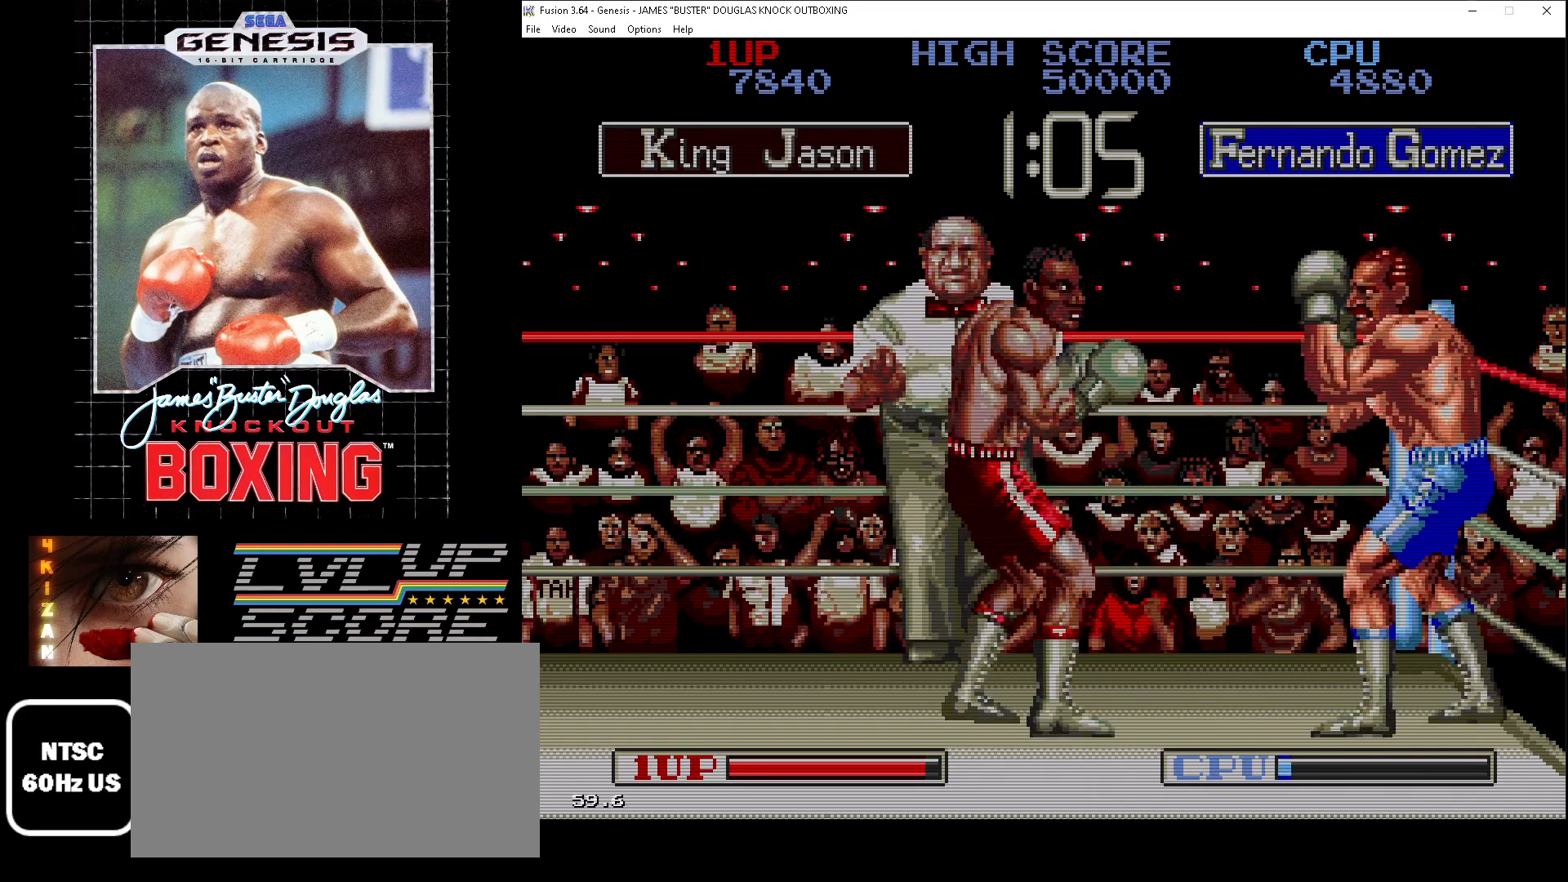
{"buttons": ["DPAD_RIGHT"], "events": [[17, "A", "up"], [117, "A", "down"], [200, "A", "up"], [300, "A", "down"], [367, "A", "up"]]}
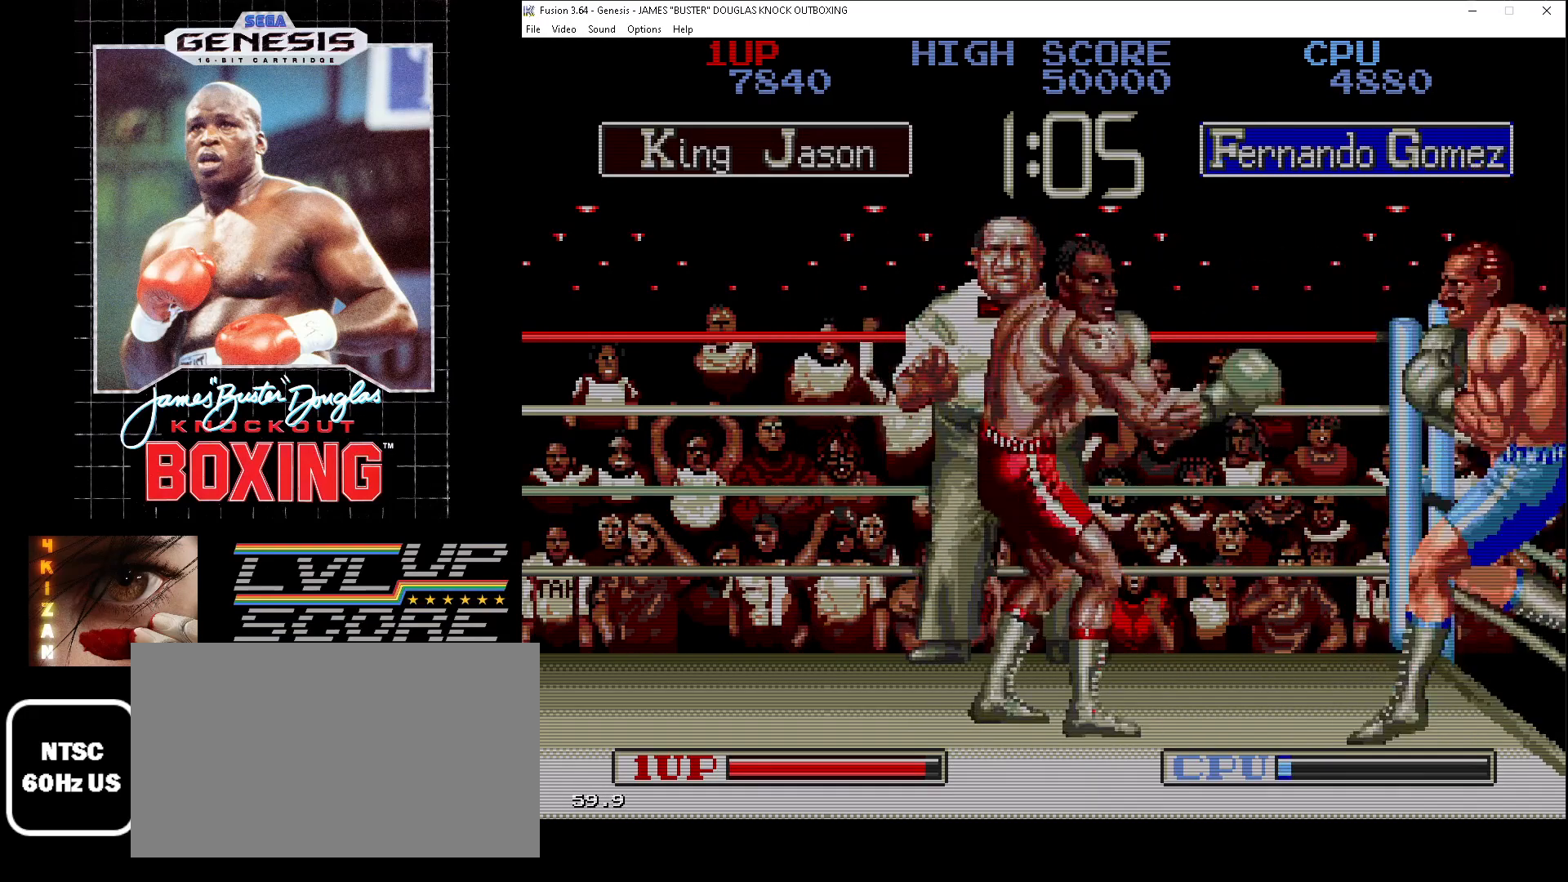
{"buttons": ["DPAD_RIGHT"], "events": [[150, "B", "down"], [267, "B", "up"], [350, "B", "down"], [450, "B", "up"]]}
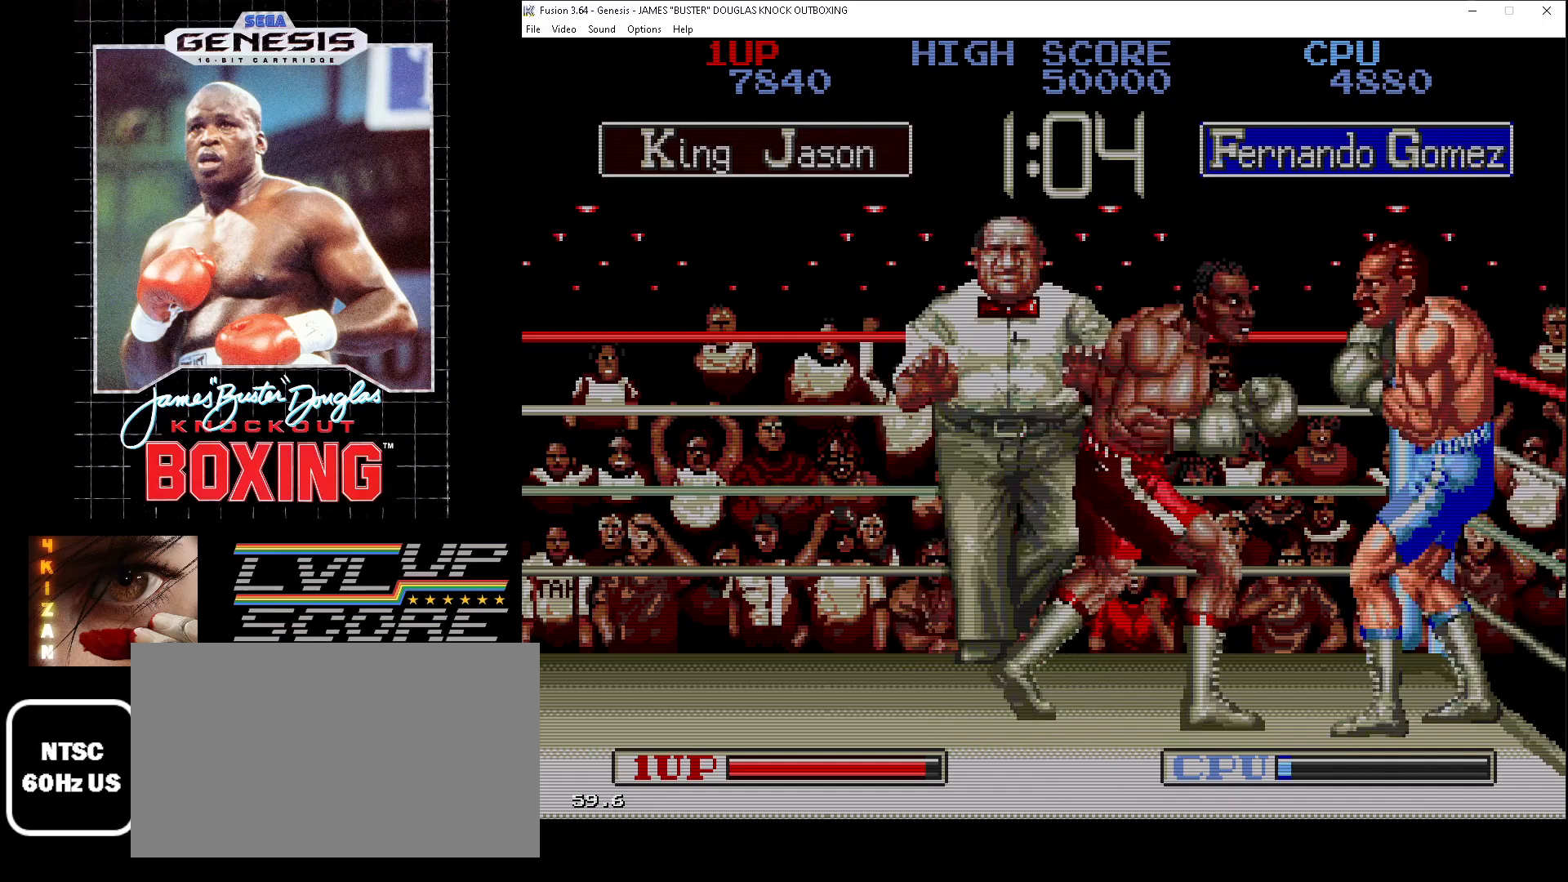
{"buttons": ["DPAD_UP"], "events": [[33, "B", "down"], [100, "B", "up"], [117, "DPAD_RIGHT", "up"], [200, "B", "down"], [300, "B", "up"], [400, "B", "down"], [467, "B", "up"], [500, "DPAD_UP", "down"]]}
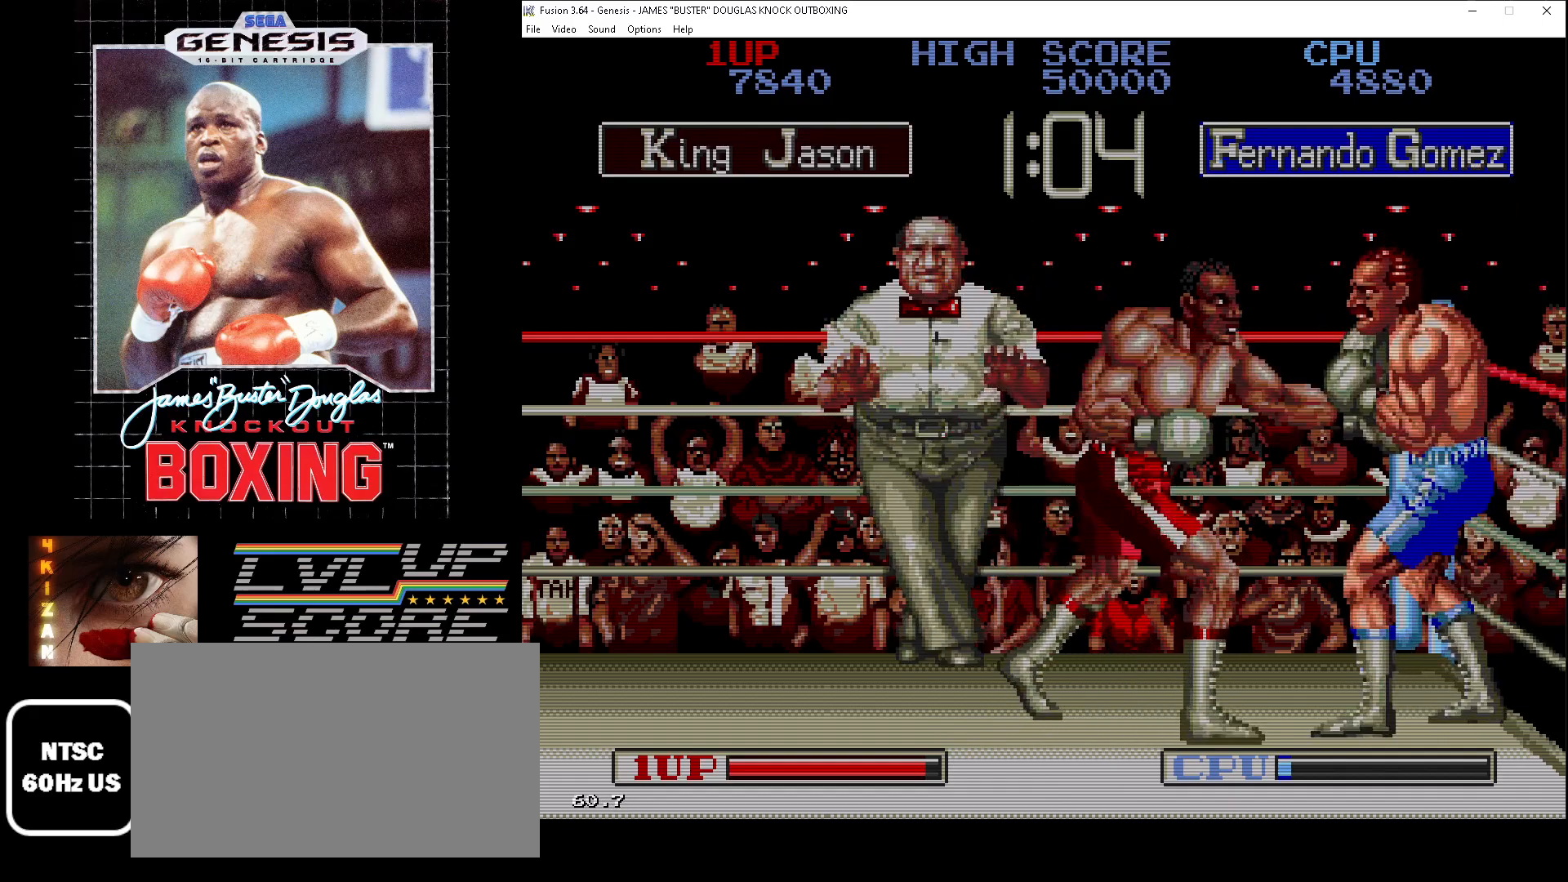
{"buttons": ["B", "DPAD_UP"], "events": [[67, "B", "down"], [183, "B", "up"], [267, "B", "down"], [350, "B", "up"], [433, "B", "down"]]}
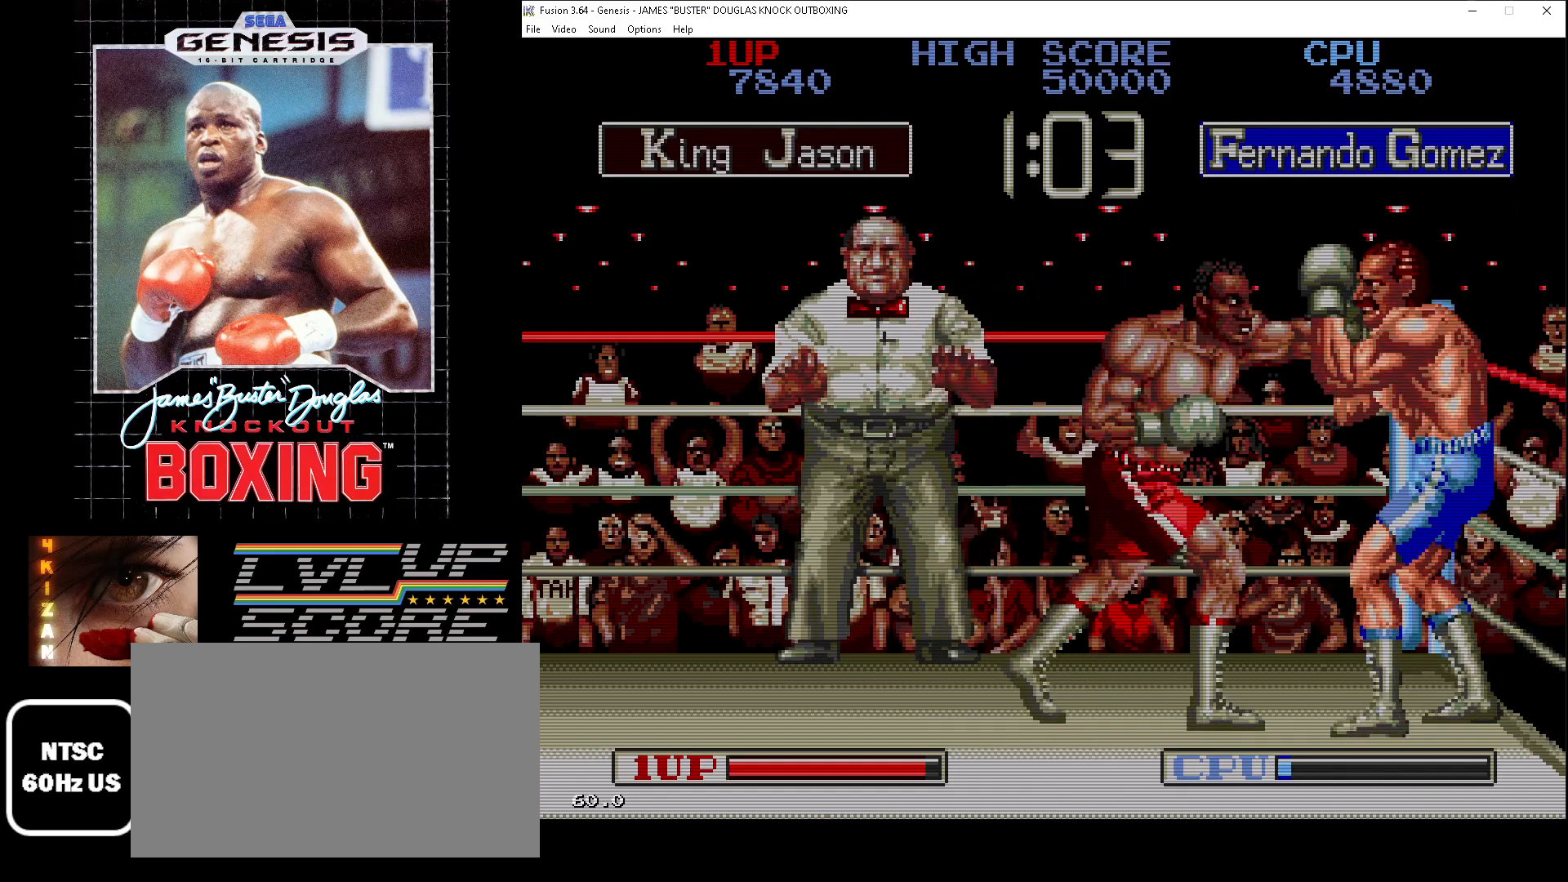
{"buttons": ["B", "DPAD_UP"], "events": [[17, "B", "up"], [100, "B", "down"], [200, "B", "up"], [283, "B", "down"], [400, "B", "up"], [467, "B", "down"]]}
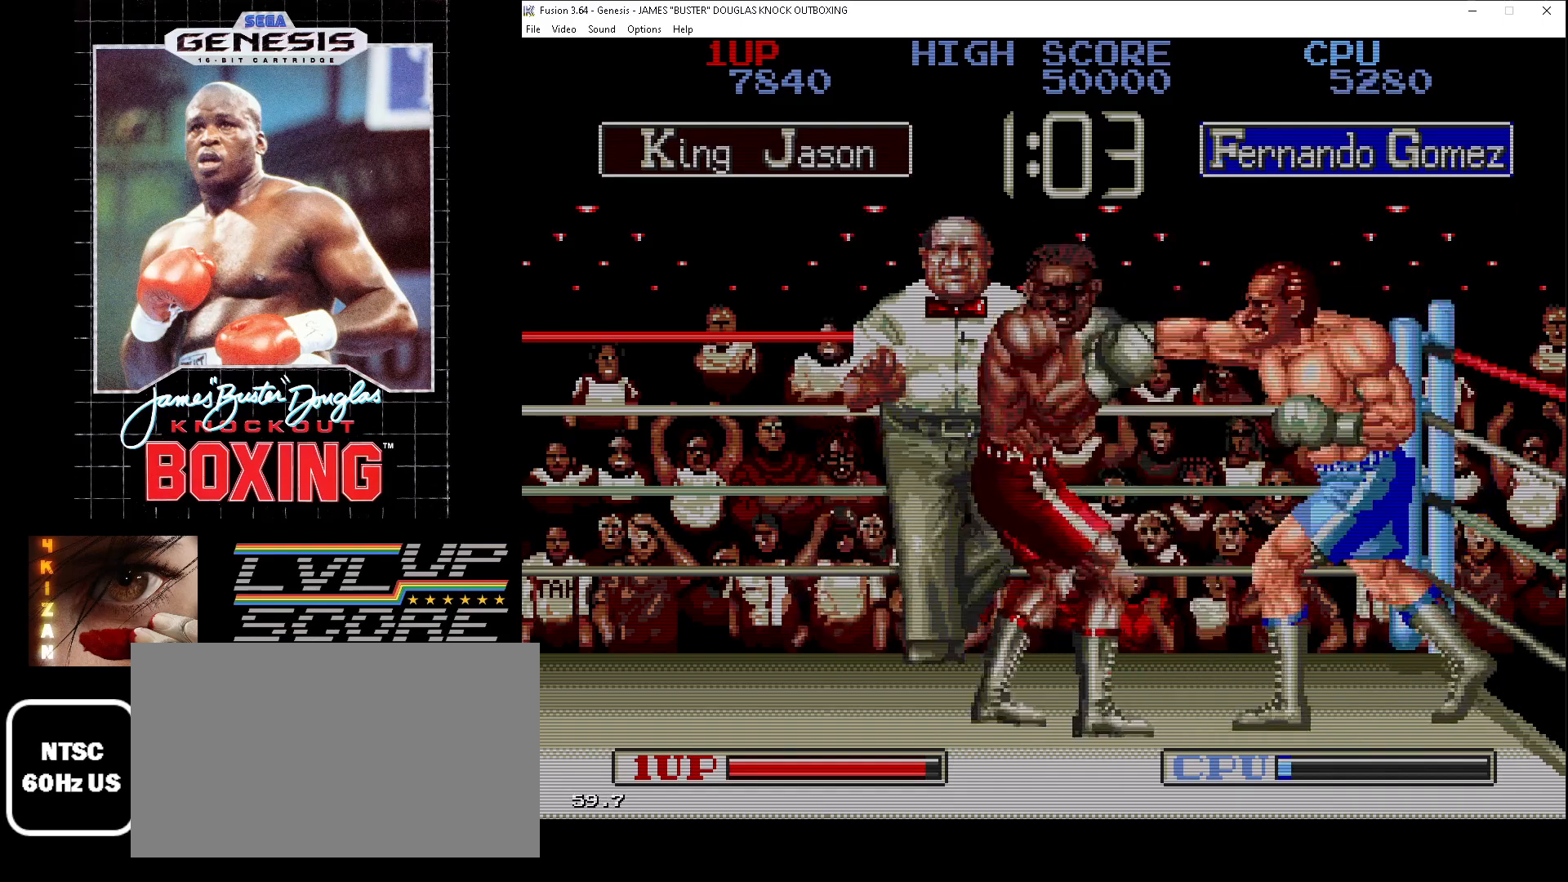
{"buttons": ["B", "DPAD_UP"], "events": [[67, "B", "up"], [150, "B", "down"], [383, "B", "up"], [467, "B", "down"]]}
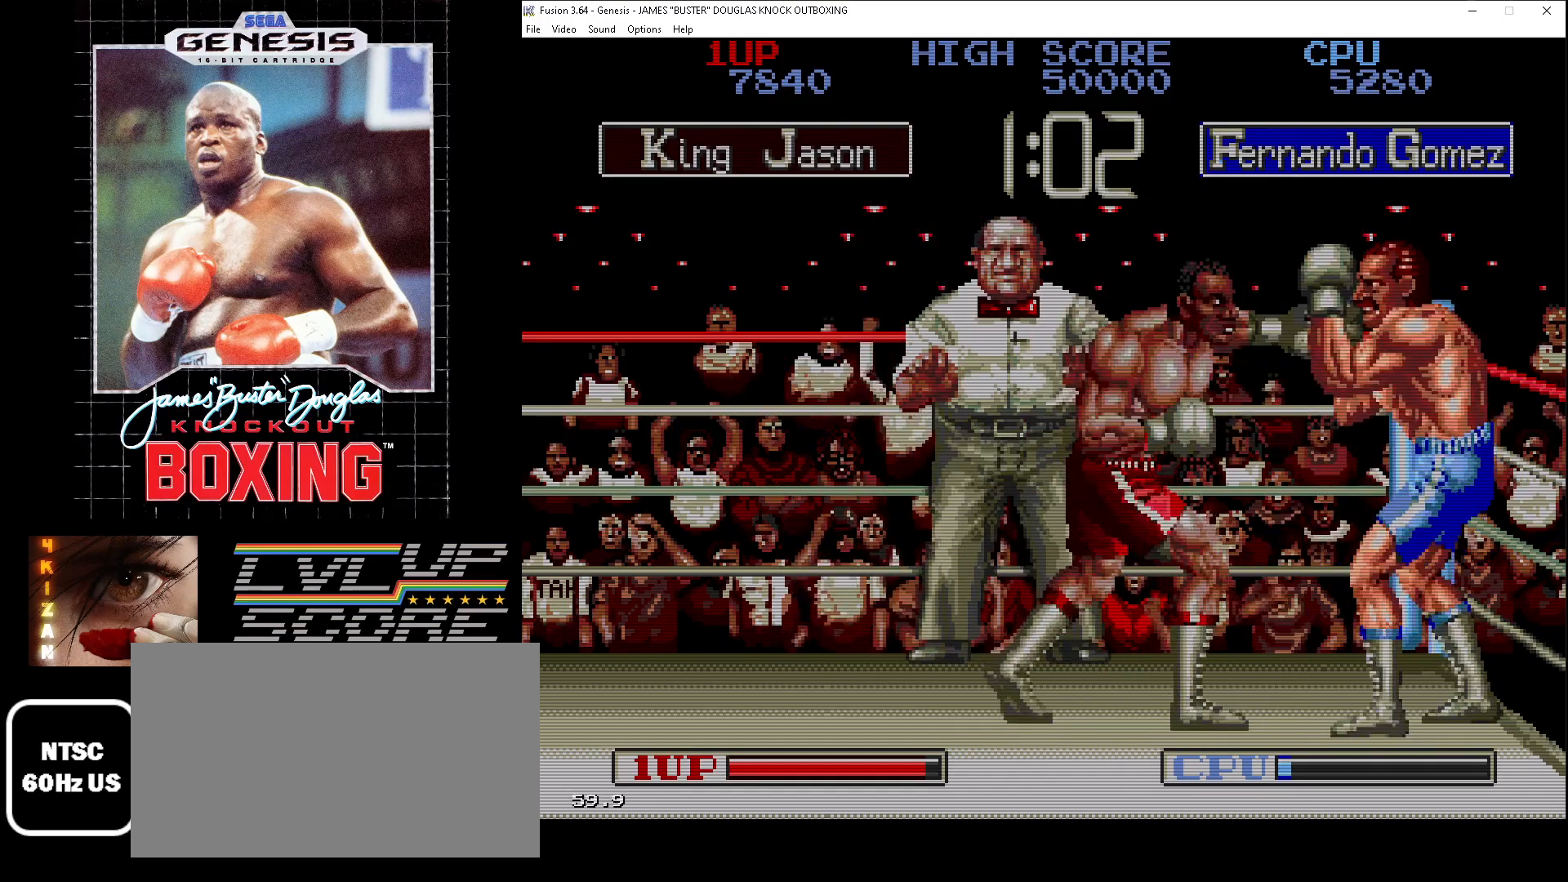
{"buttons": ["B", "DPAD_UP", "DPAD_LEFT"], "events": [[67, "B", "up"], [167, "B", "down"], [250, "B", "up"], [333, "B", "down"], [383, "DPAD_LEFT", "down"], [417, "B", "up"], [500, "B", "down"]]}
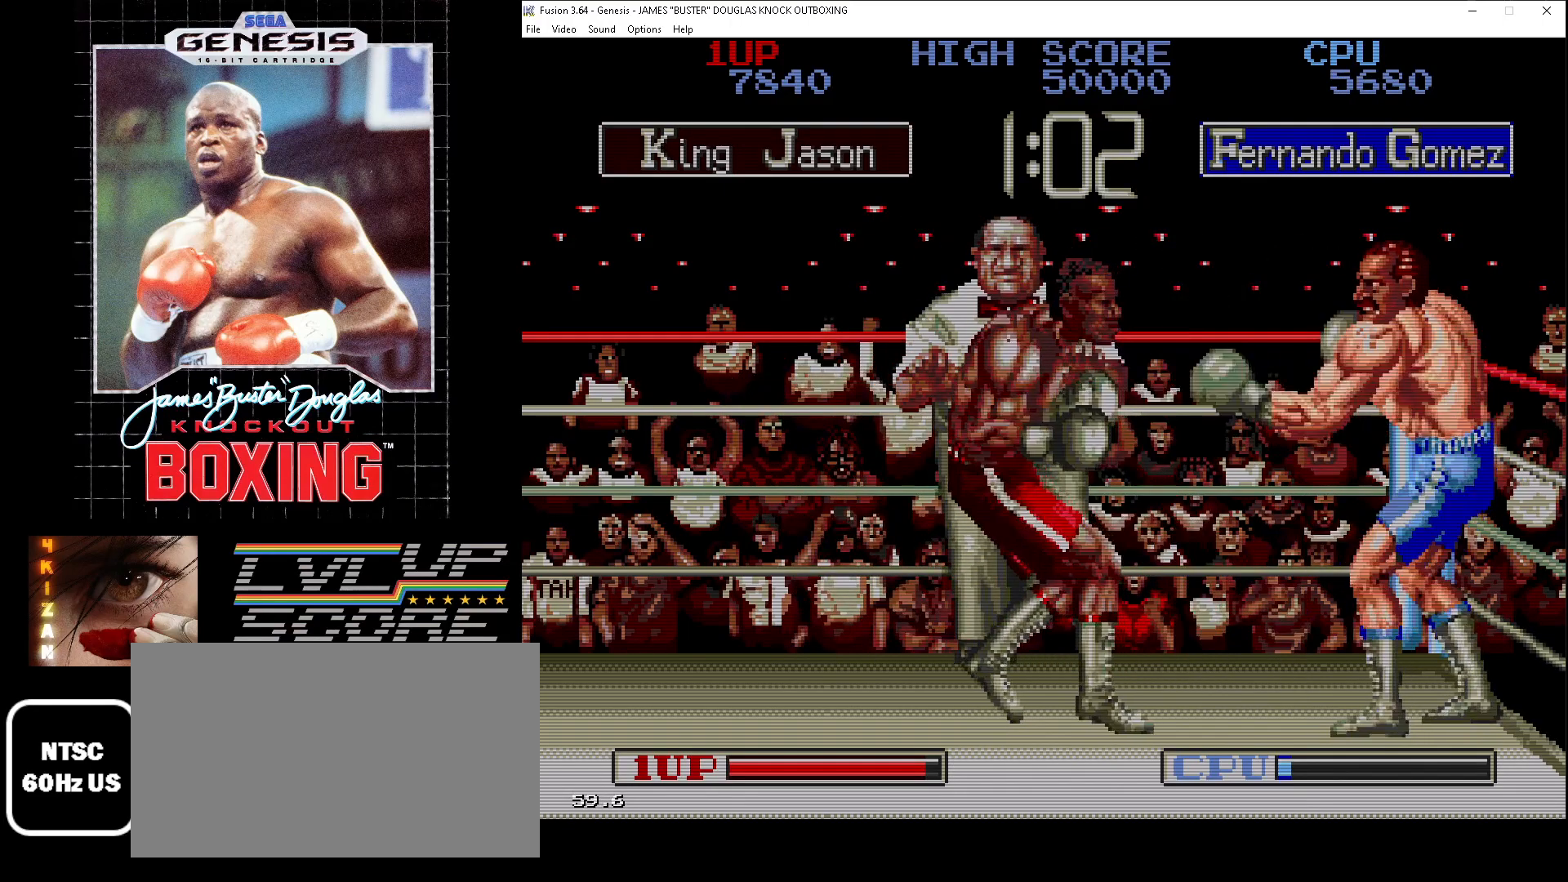
{"buttons": ["B", "DPAD_UP", "DPAD_RIGHT"], "events": [[83, "B", "up"], [183, "B", "down"], [267, "B", "up"], [350, "B", "down"], [350, "DPAD_LEFT", "up"], [433, "B", "up"], [433, "DPAD_RIGHT", "down"], [483, "B", "down"]]}
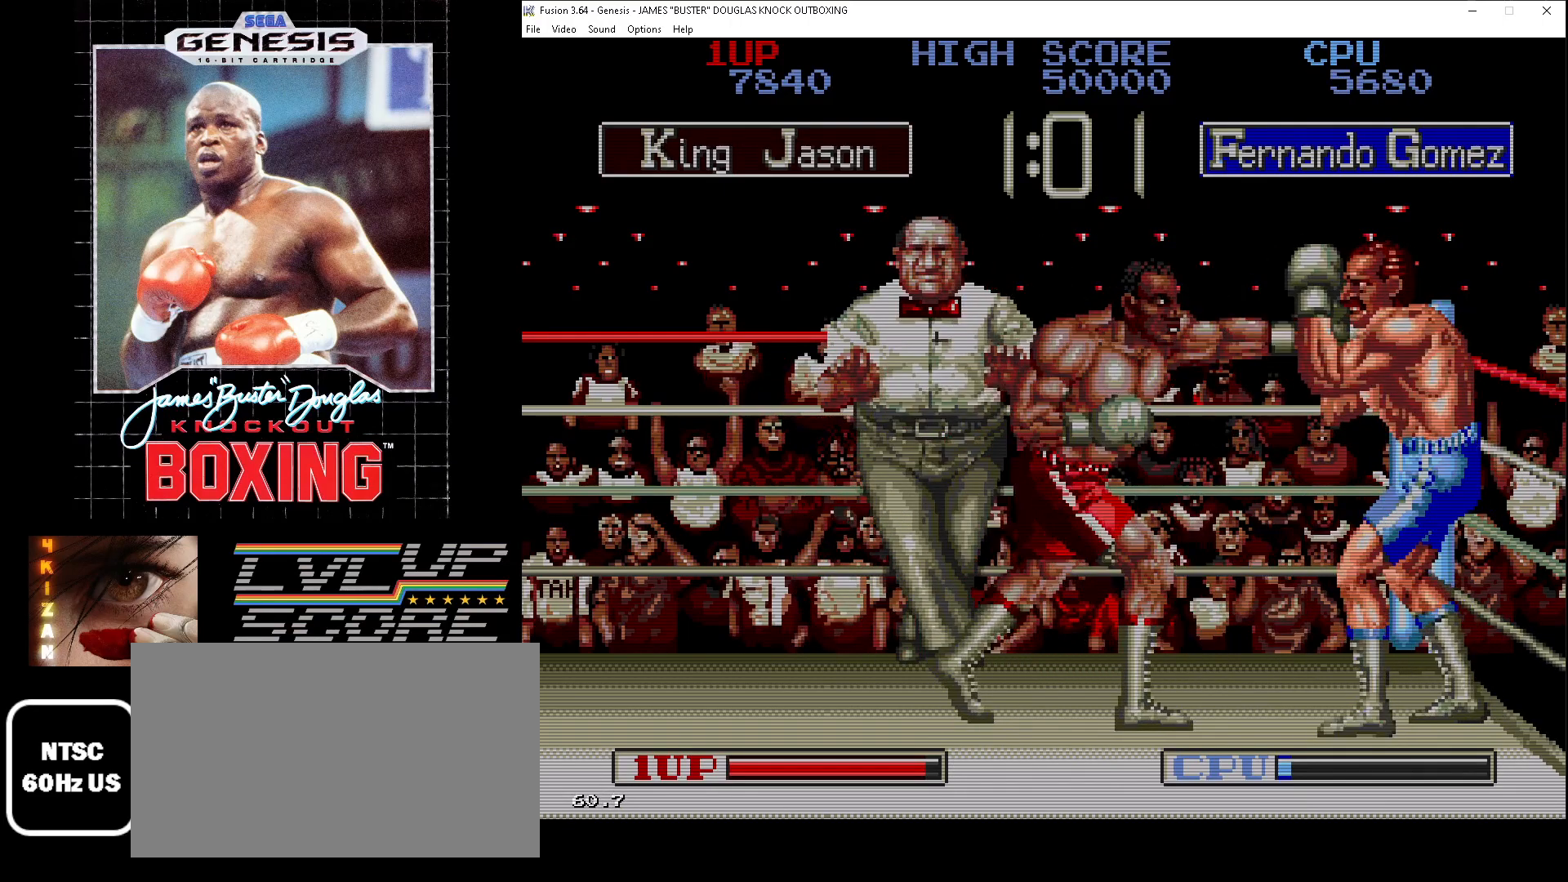
{"buttons": ["DPAD_UP"], "events": [[83, "DPAD_UP", "up"], [100, "B", "up"], [200, "B", "down"], [283, "B", "up"], [300, "DPAD_UP", "down"], [367, "B", "down"], [450, "B", "up"], [467, "DPAD_RIGHT", "up"]]}
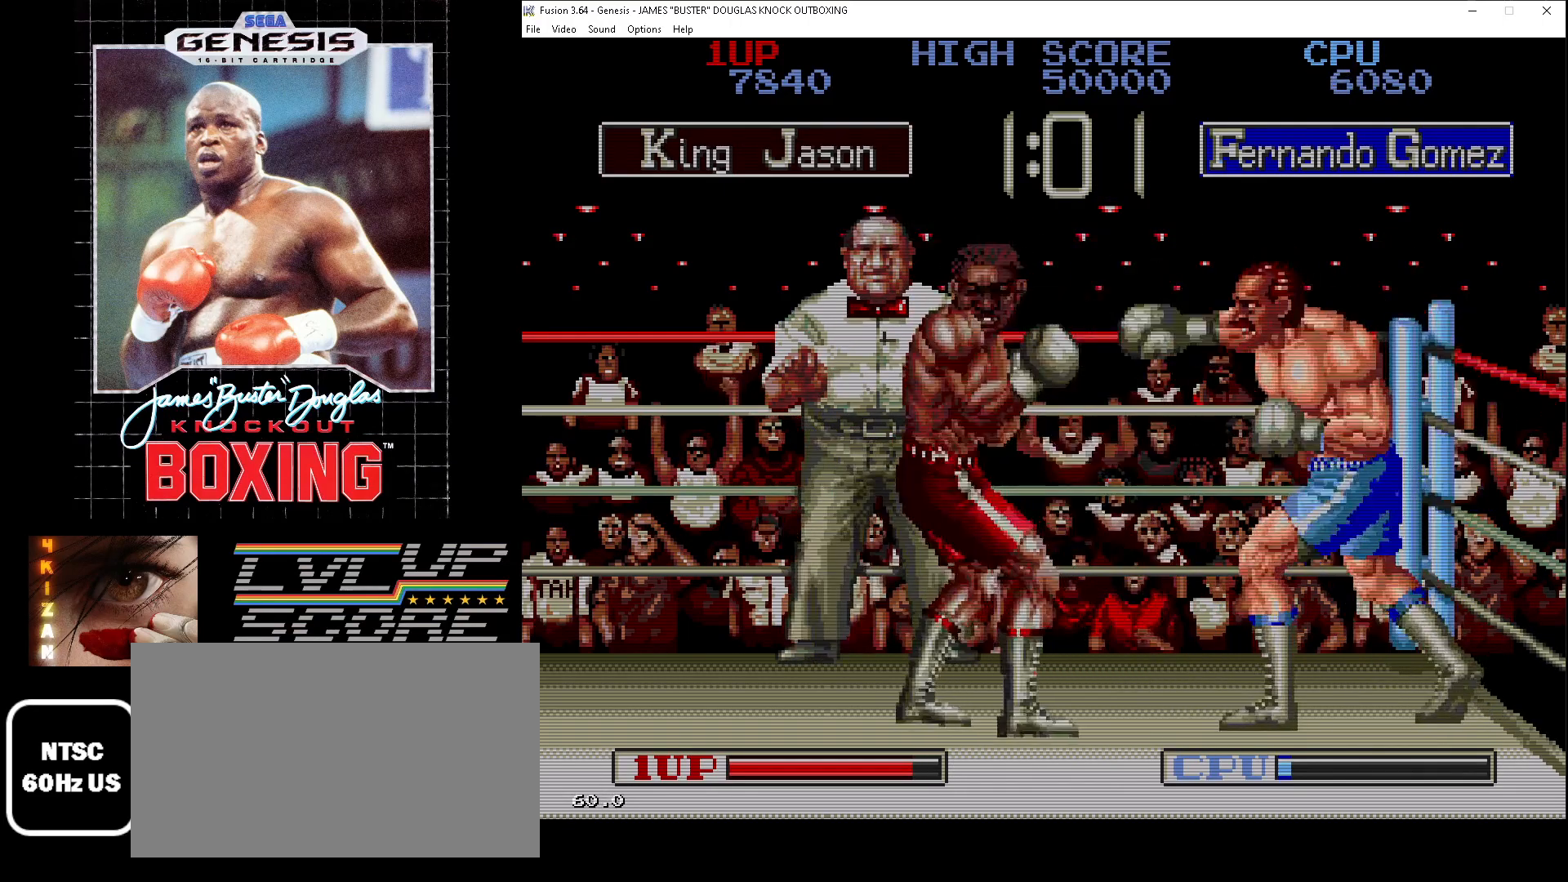
{"buttons": ["A", "B"], "events": [[33, "B", "down"], [150, "B", "up"], [233, "DPAD_UP", "up"], [300, "A", "down"], [317, "B", "down"], [400, "A", "up"], [400, "B", "up"], [483, "A", "down"], [483, "B", "down"]]}
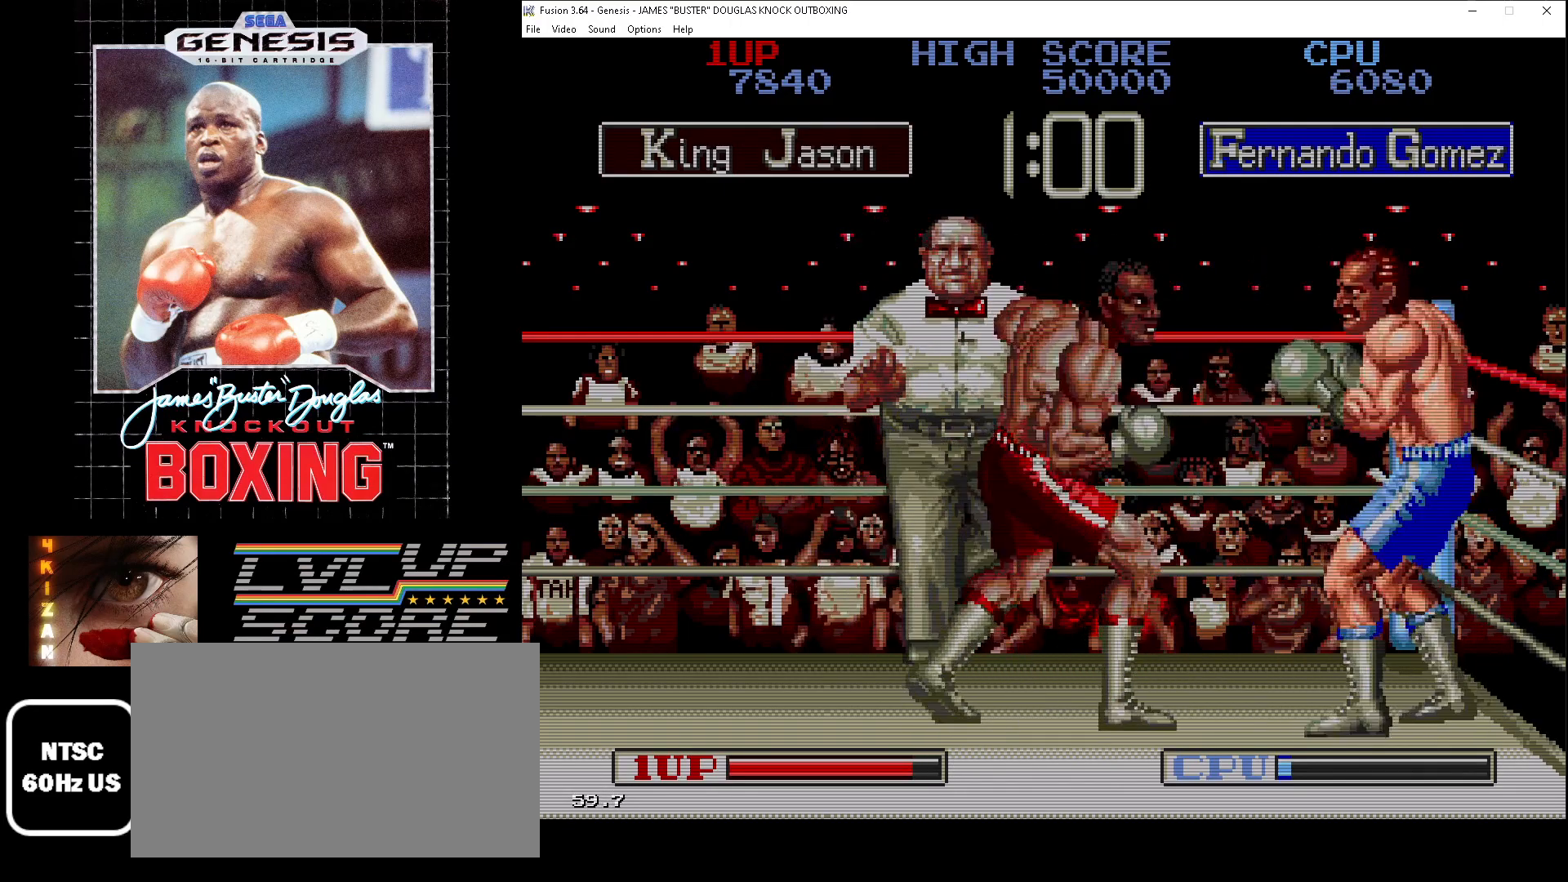
{"buttons": [], "events": [[67, "A", "up"], [67, "B", "up"], [167, "A", "down"], [167, "B", "down"], [250, "A", "up"], [250, "B", "up"], [333, "A", "down"], [333, "B", "down"], [433, "A", "up"], [433, "B", "up"]]}
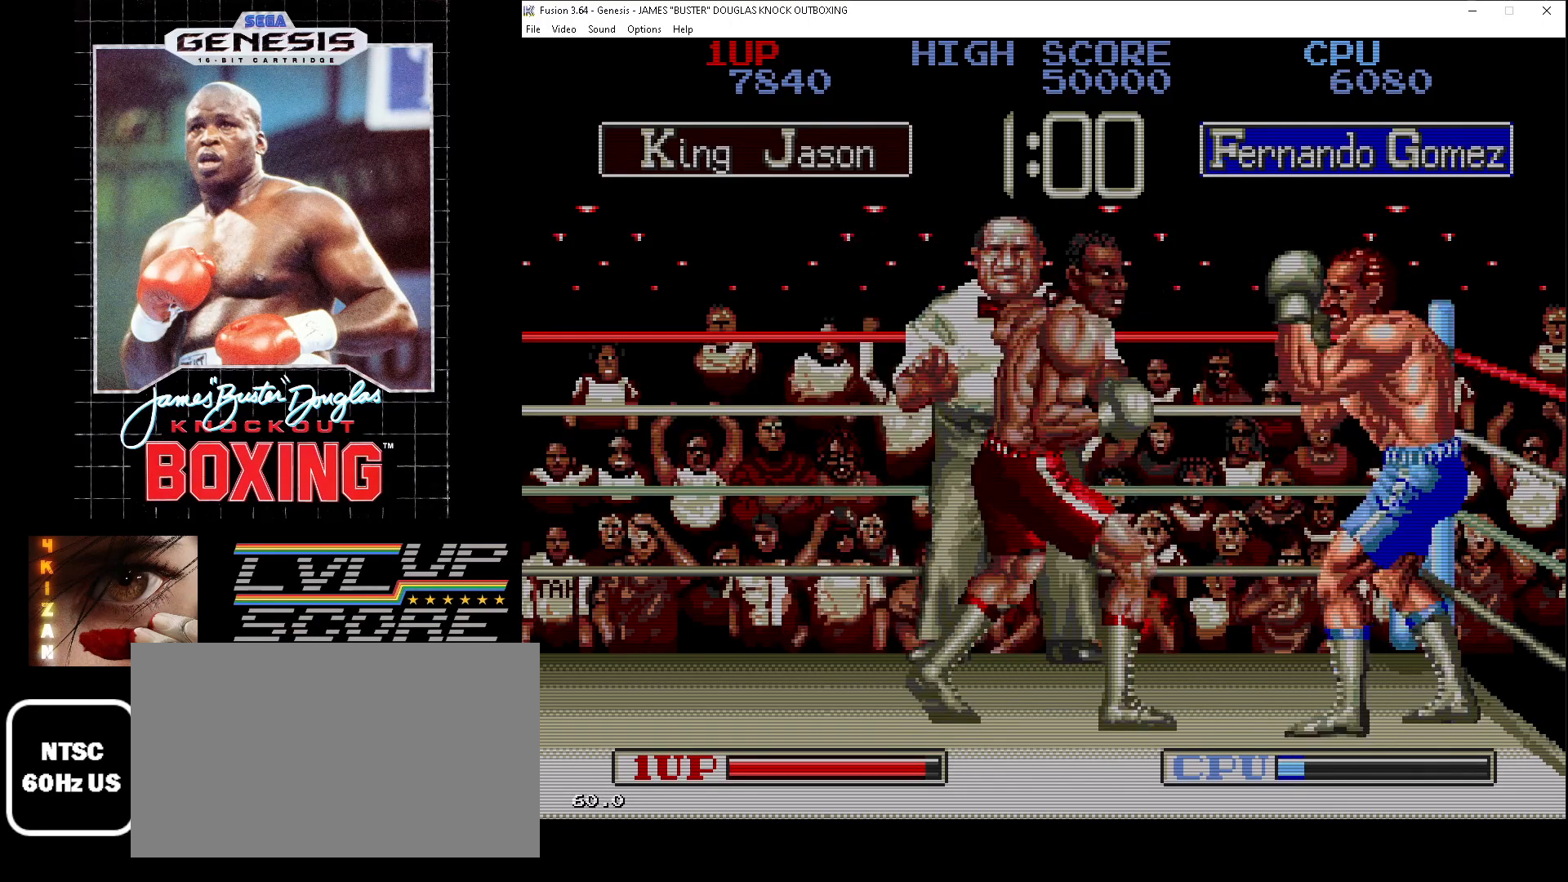
{"buttons": ["DPAD_UP"], "events": [[33, "A", "down"], [33, "B", "down"], [33, "DPAD_RIGHT", "down"], [133, "A", "up"], [133, "B", "up"], [200, "DPAD_RIGHT", "up"], [233, "A", "down"], [233, "B", "down"], [333, "B", "up"], [350, "A", "up"], [467, "DPAD_UP", "down"]]}
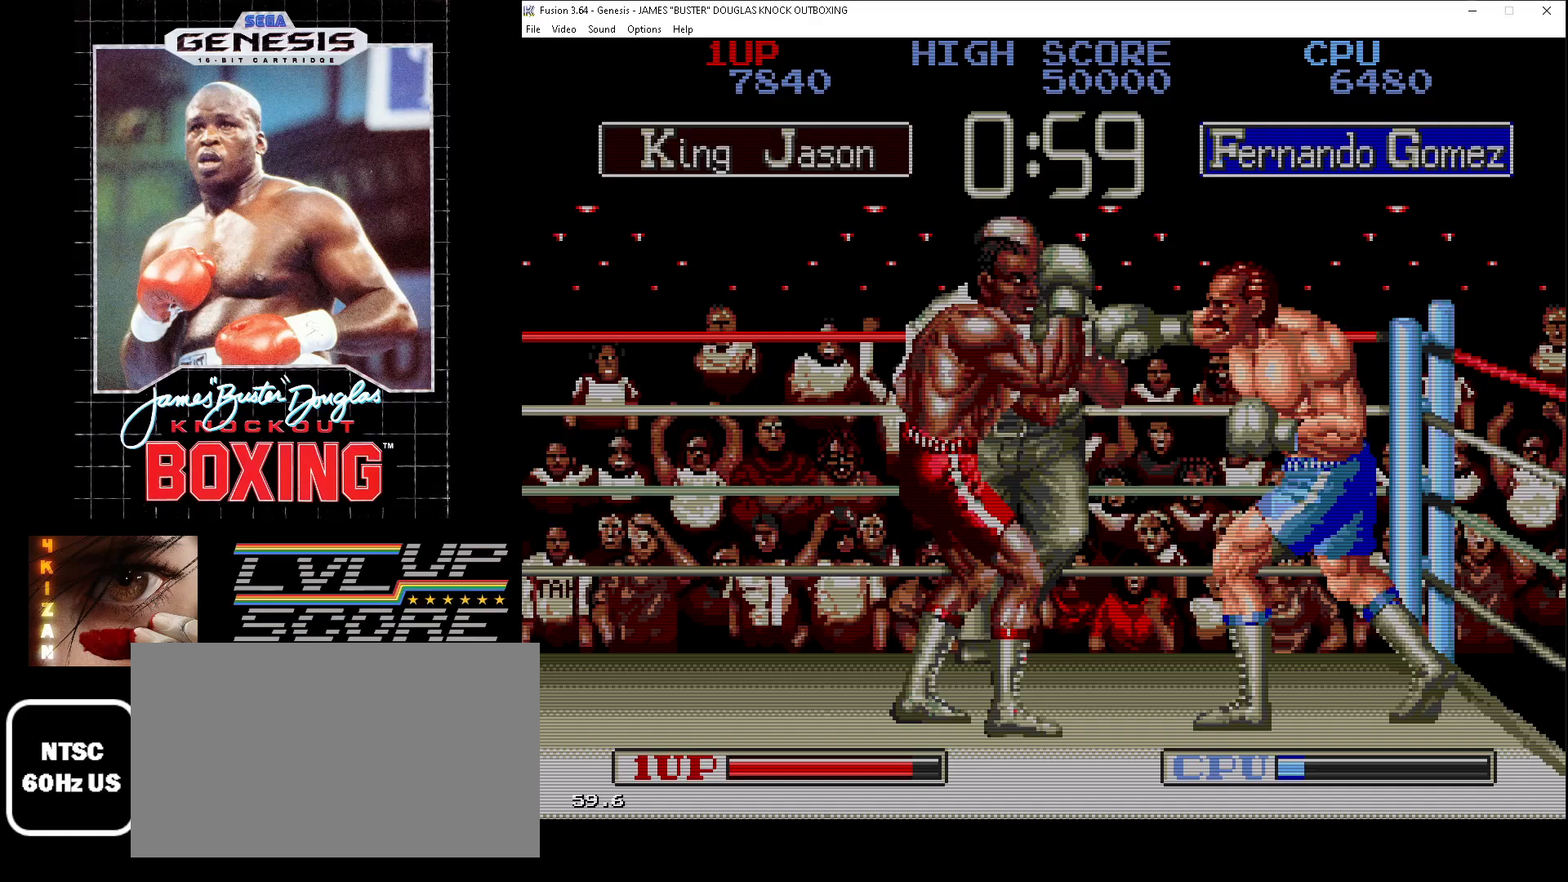
{"buttons": ["B", "DPAD_UP", "DPAD_RIGHT"], "events": [[50, "B", "down"], [117, "DPAD_RIGHT", "down"], [150, "B", "up"], [233, "B", "down"], [317, "B", "up"], [417, "B", "down"]]}
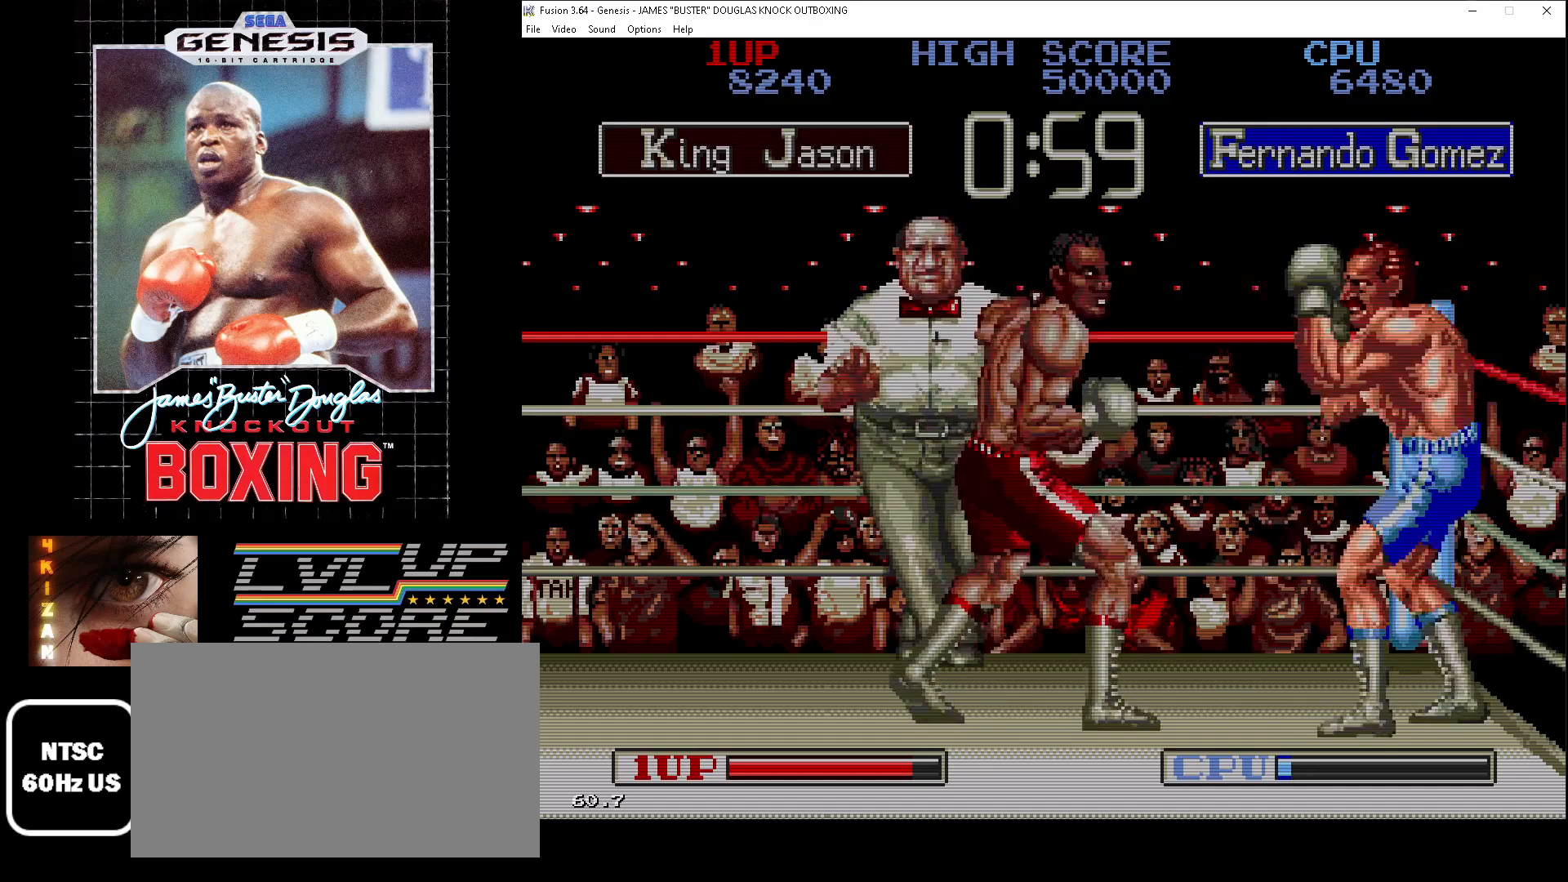
{"buttons": ["B", "DPAD_UP", "DPAD_RIGHT"], "events": [[17, "B", "up"], [117, "B", "down"], [200, "B", "up"], [300, "B", "down"], [400, "B", "up"], [483, "B", "down"]]}
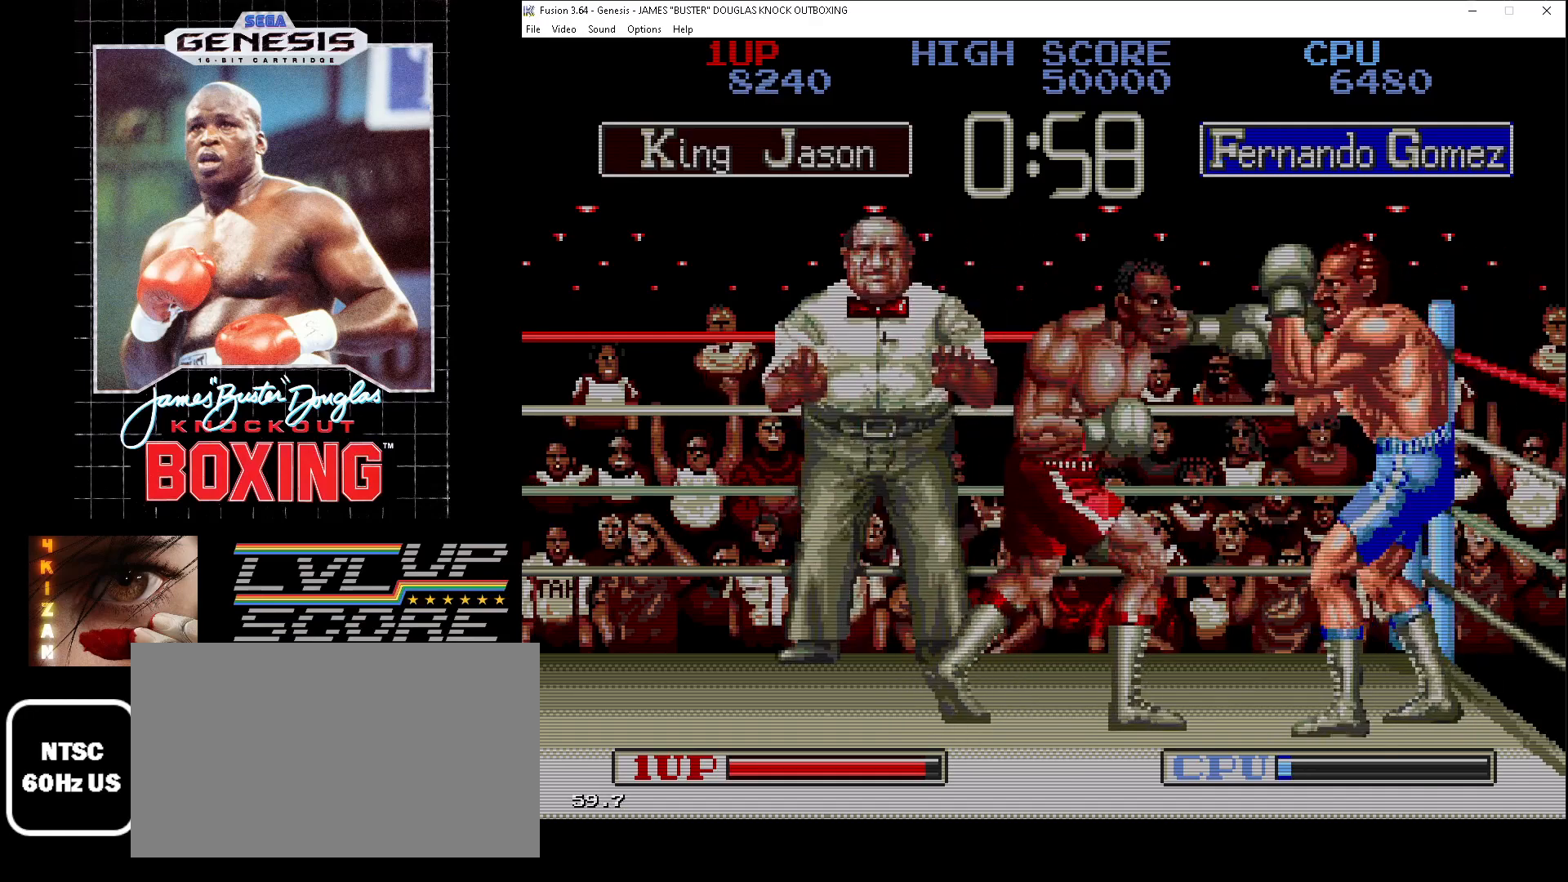
{"buttons": ["DPAD_UP", "DPAD_RIGHT"], "events": [[83, "B", "up"], [183, "B", "down"], [283, "B", "up"], [367, "B", "down"], [467, "B", "up"]]}
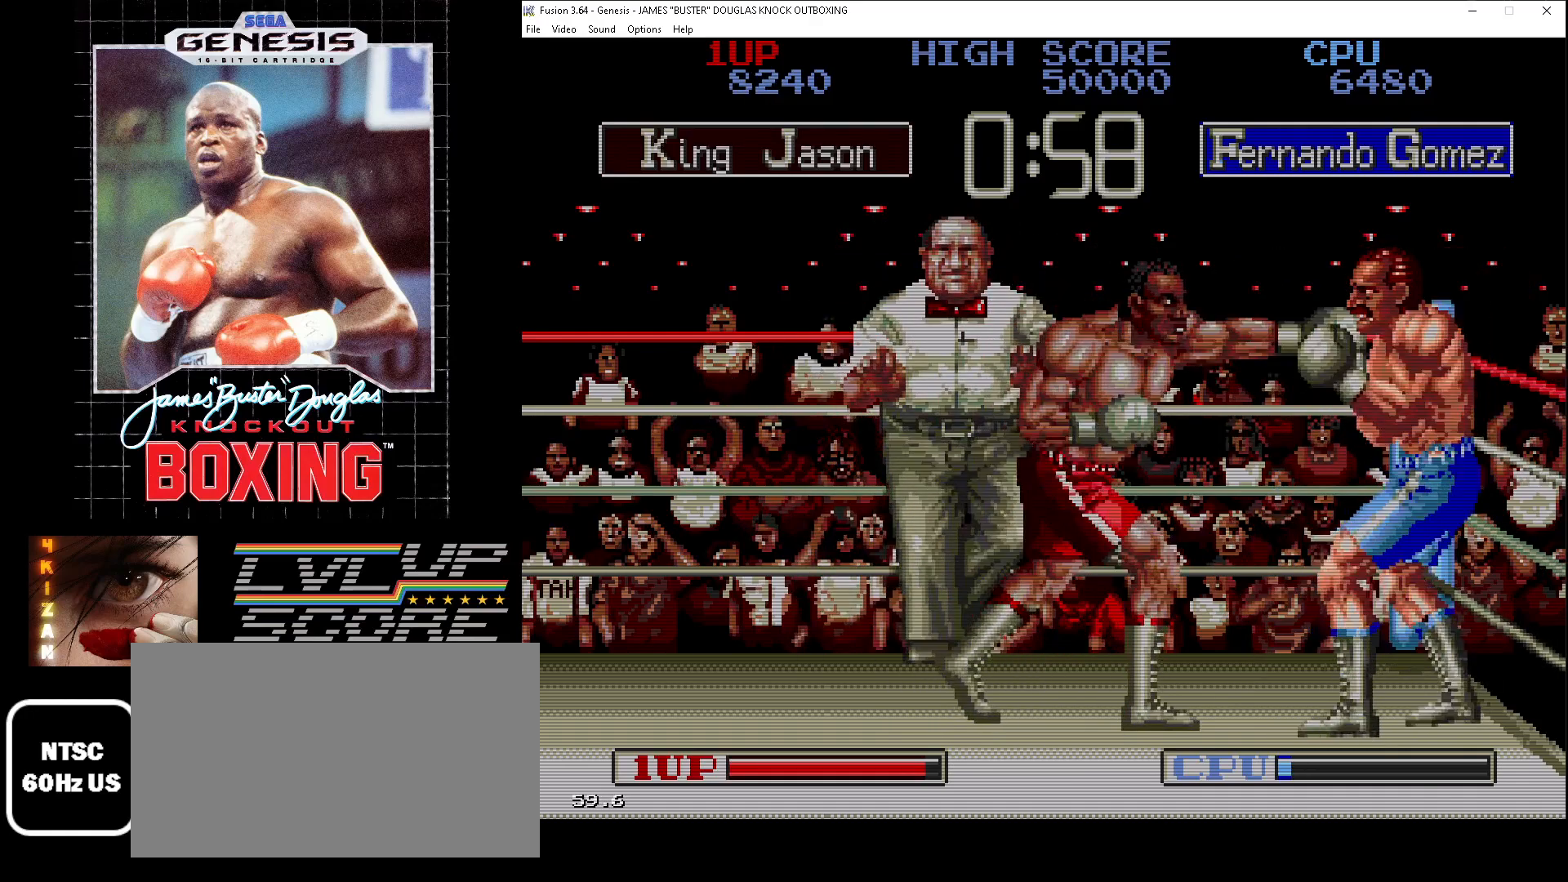
{"buttons": ["B", "DPAD_UP", "DPAD_RIGHT"], "events": [[67, "B", "down"], [150, "B", "up"], [250, "B", "down"], [333, "B", "up"], [433, "B", "down"]]}
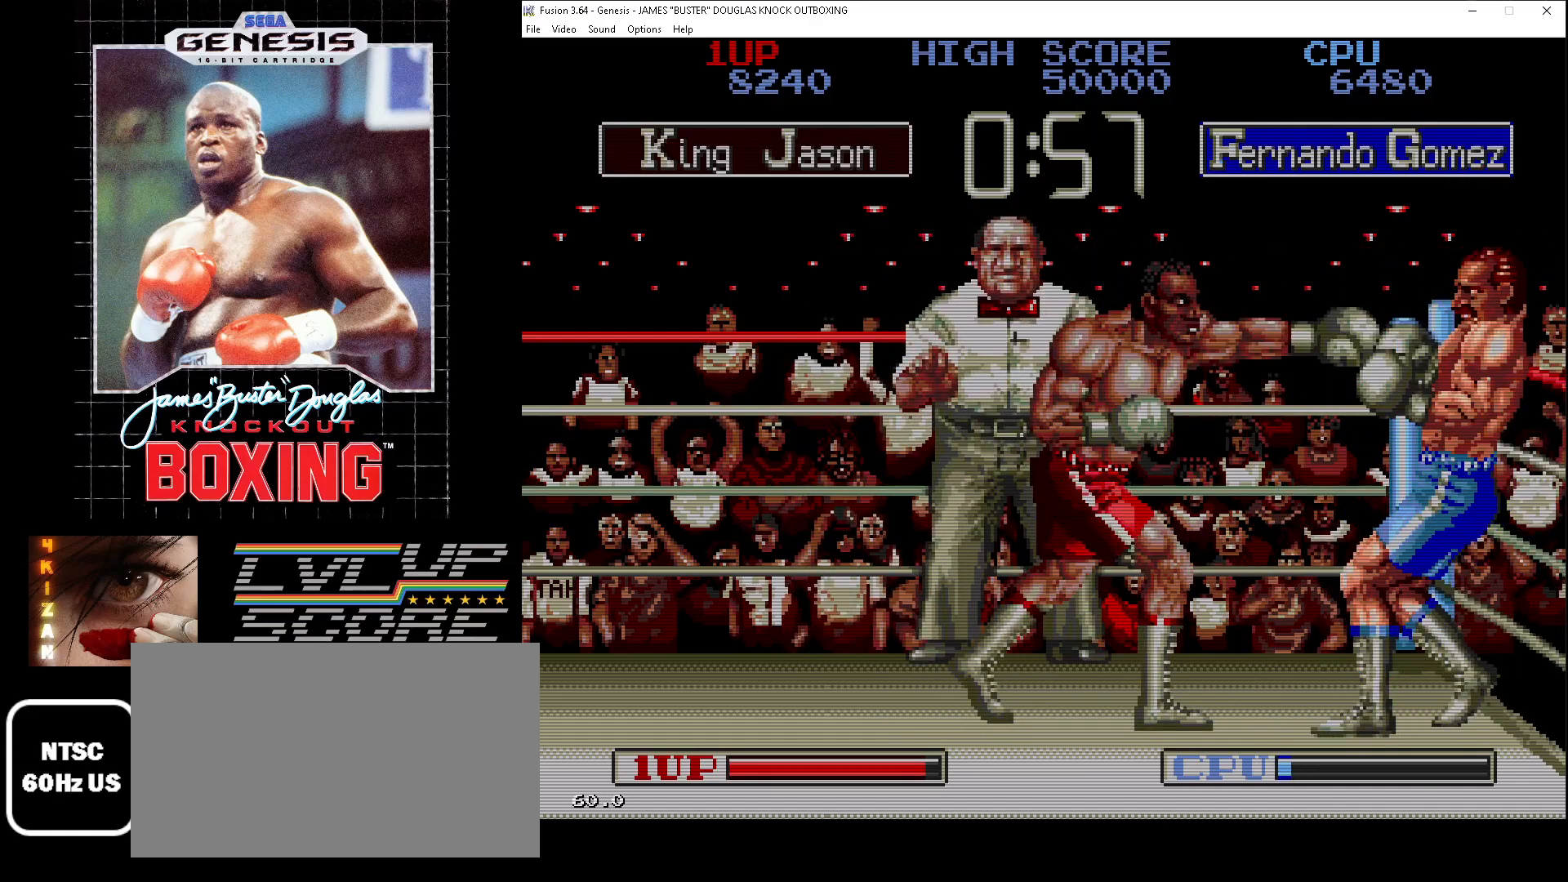
{"buttons": ["B", "DPAD_UP", "DPAD_RIGHT"], "events": [[33, "B", "up"], [133, "B", "down"], [200, "B", "up"], [317, "B", "down"], [400, "B", "up"], [500, "B", "down"]]}
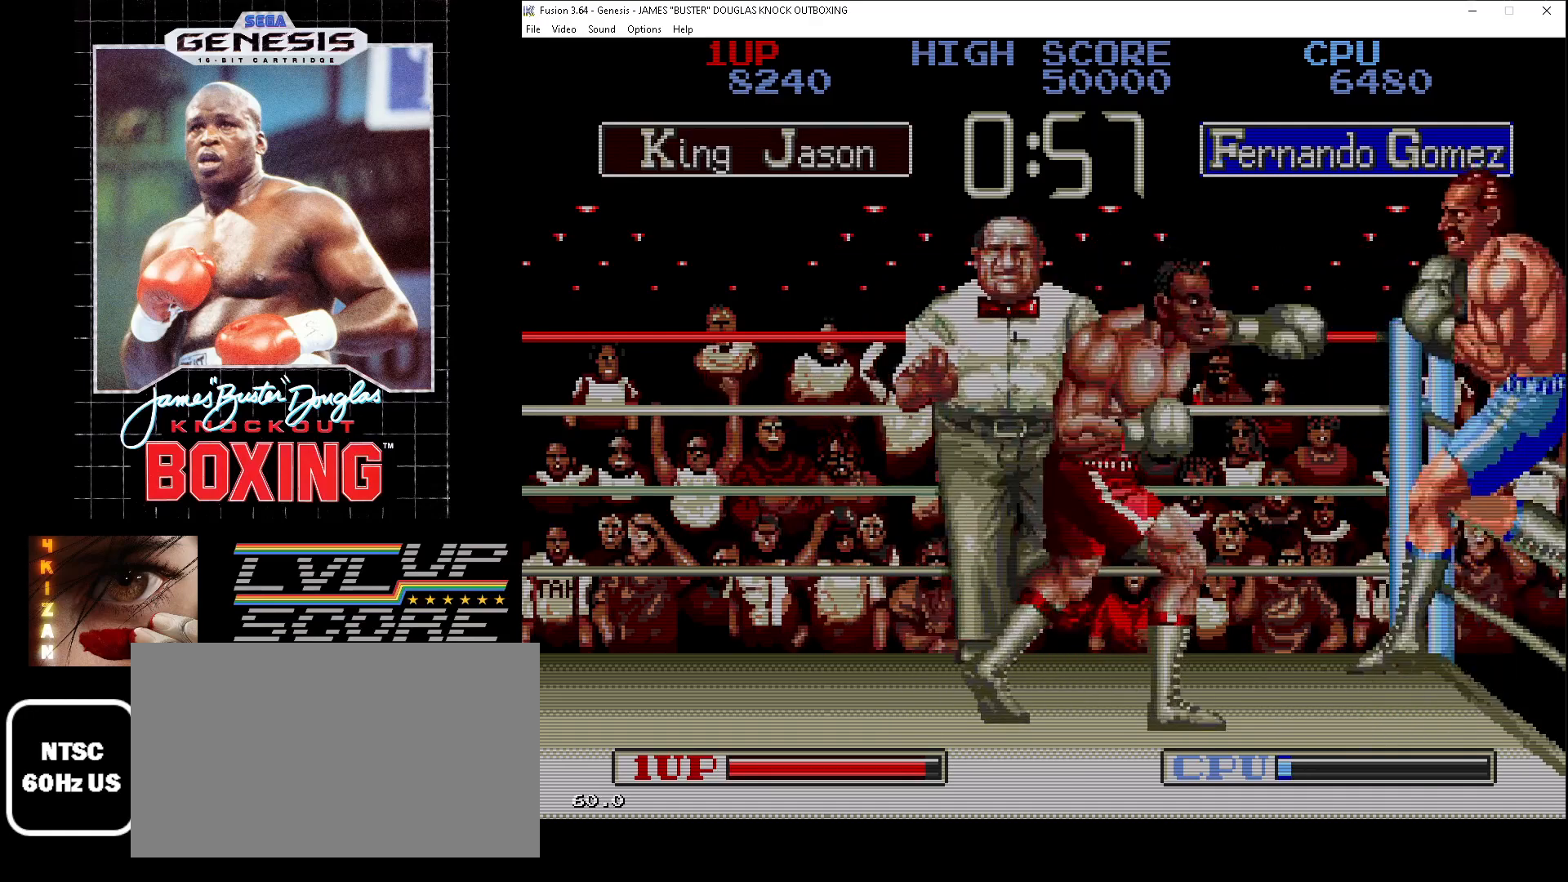
{"buttons": ["DPAD_RIGHT"], "events": [[100, "B", "up"], [183, "B", "down"], [283, "B", "up"], [433, "B", "down"], [483, "B", "up"], [500, "DPAD_UP", "up"]]}
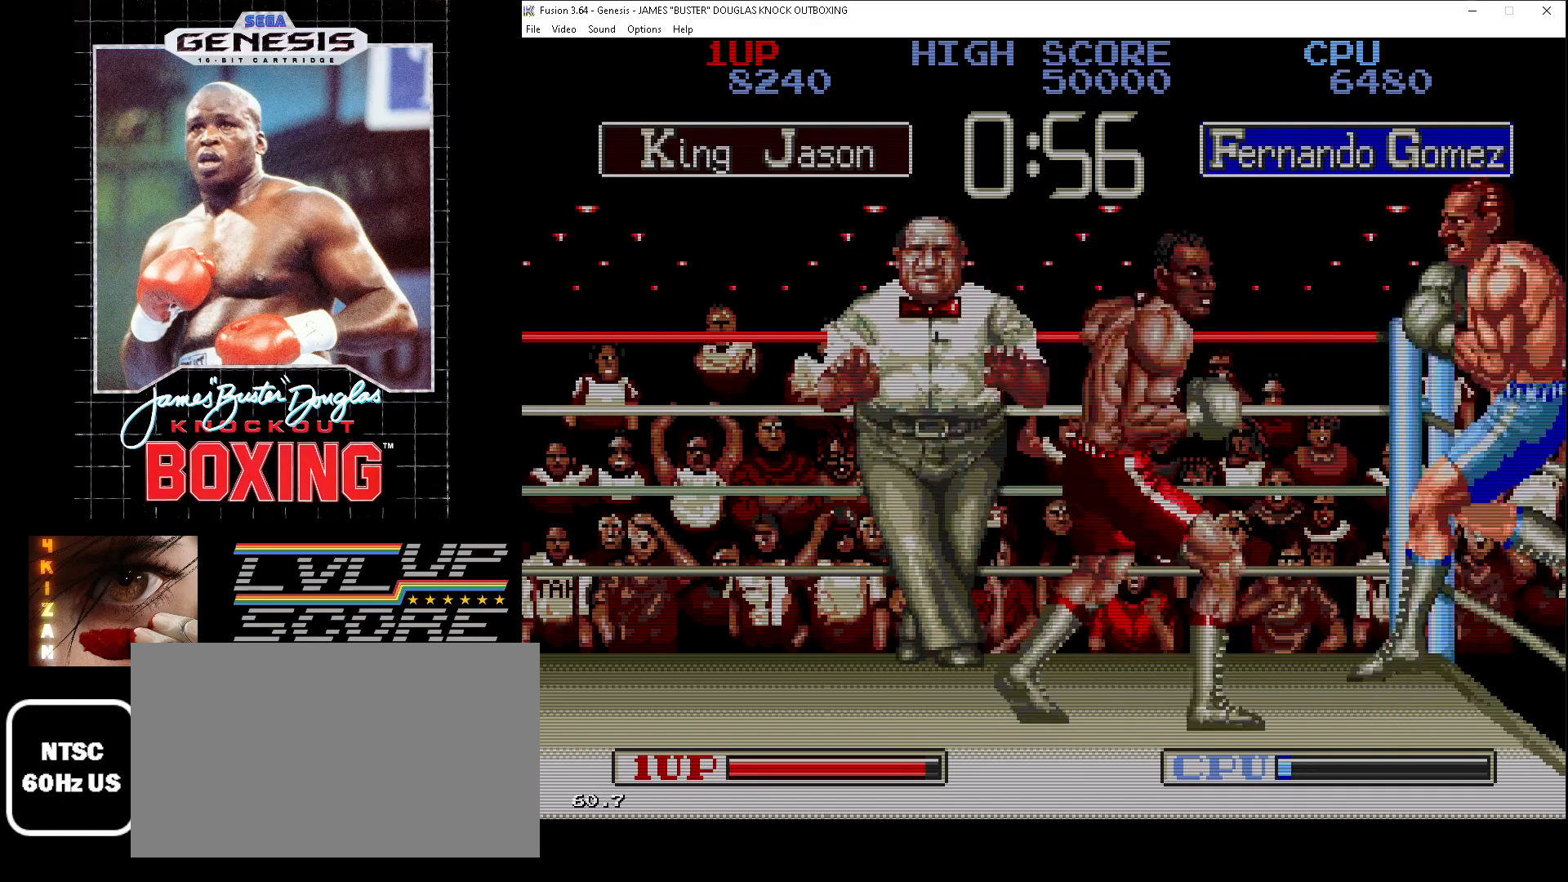
{"buttons": ["B", "DPAD_RIGHT"], "events": [[100, "B", "down"], [183, "B", "up"], [283, "B", "down"], [367, "B", "up"], [483, "B", "down"]]}
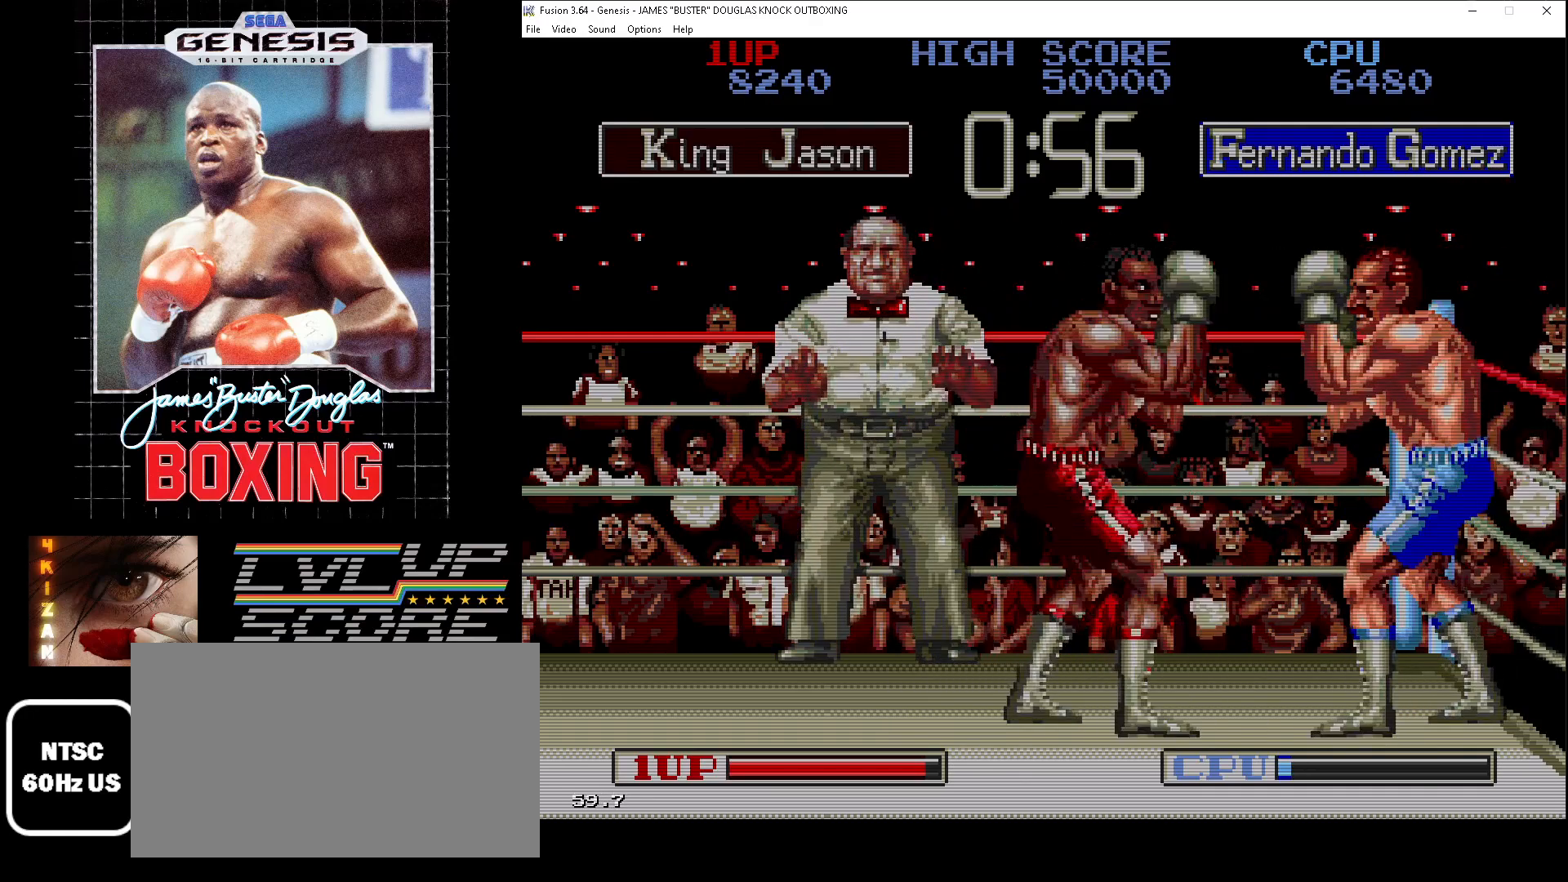
{"buttons": ["DPAD_RIGHT"], "events": [[100, "B", "up"], [167, "B", "down"], [250, "B", "up"], [333, "B", "down"], [433, "B", "up"]]}
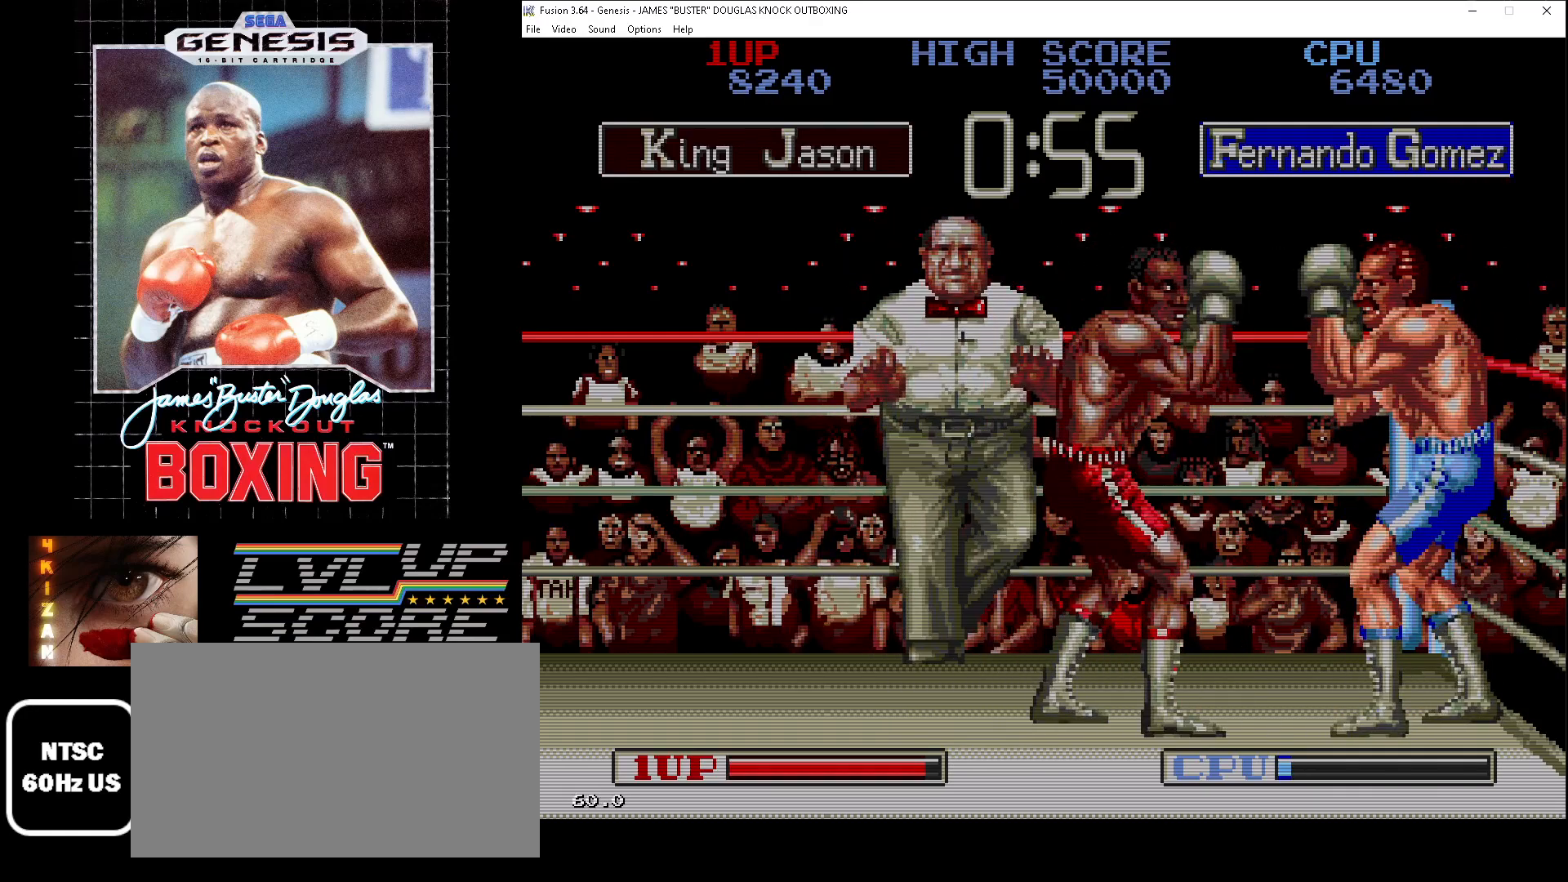
{"buttons": ["DPAD_UP", "DPAD_RIGHT"], "events": [[17, "B", "down"], [117, "B", "up"], [167, "DPAD_UP", "down"], [217, "B", "down"], [300, "B", "up"], [383, "B", "down"], [483, "B", "up"]]}
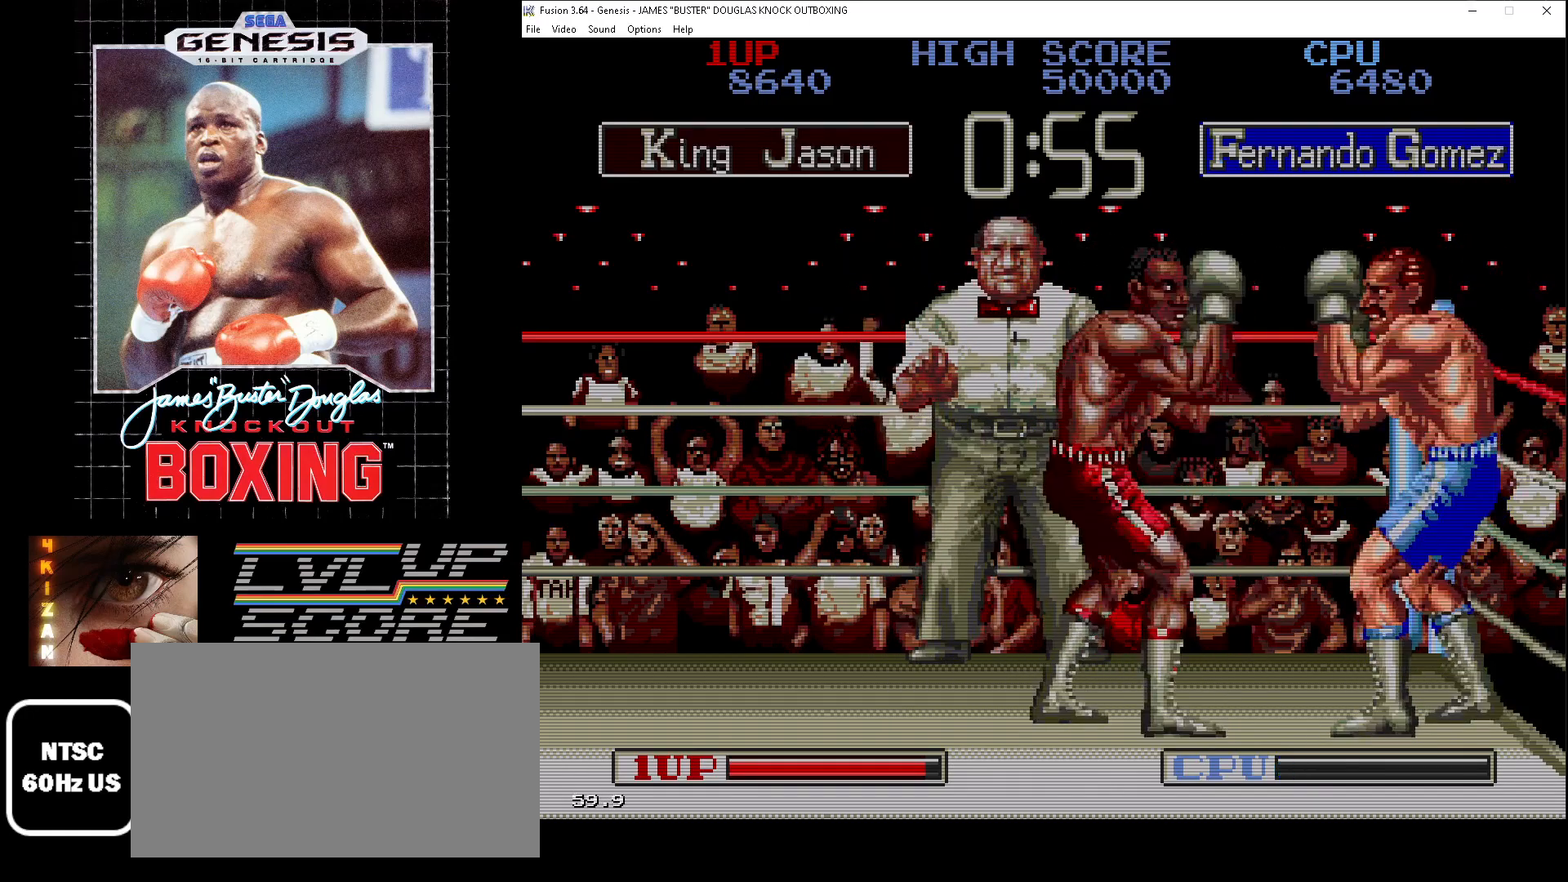
{"buttons": ["B", "DPAD_UP", "DPAD_RIGHT"], "events": [[83, "B", "down"], [167, "B", "up"], [250, "B", "down"], [350, "B", "up"], [450, "B", "down"]]}
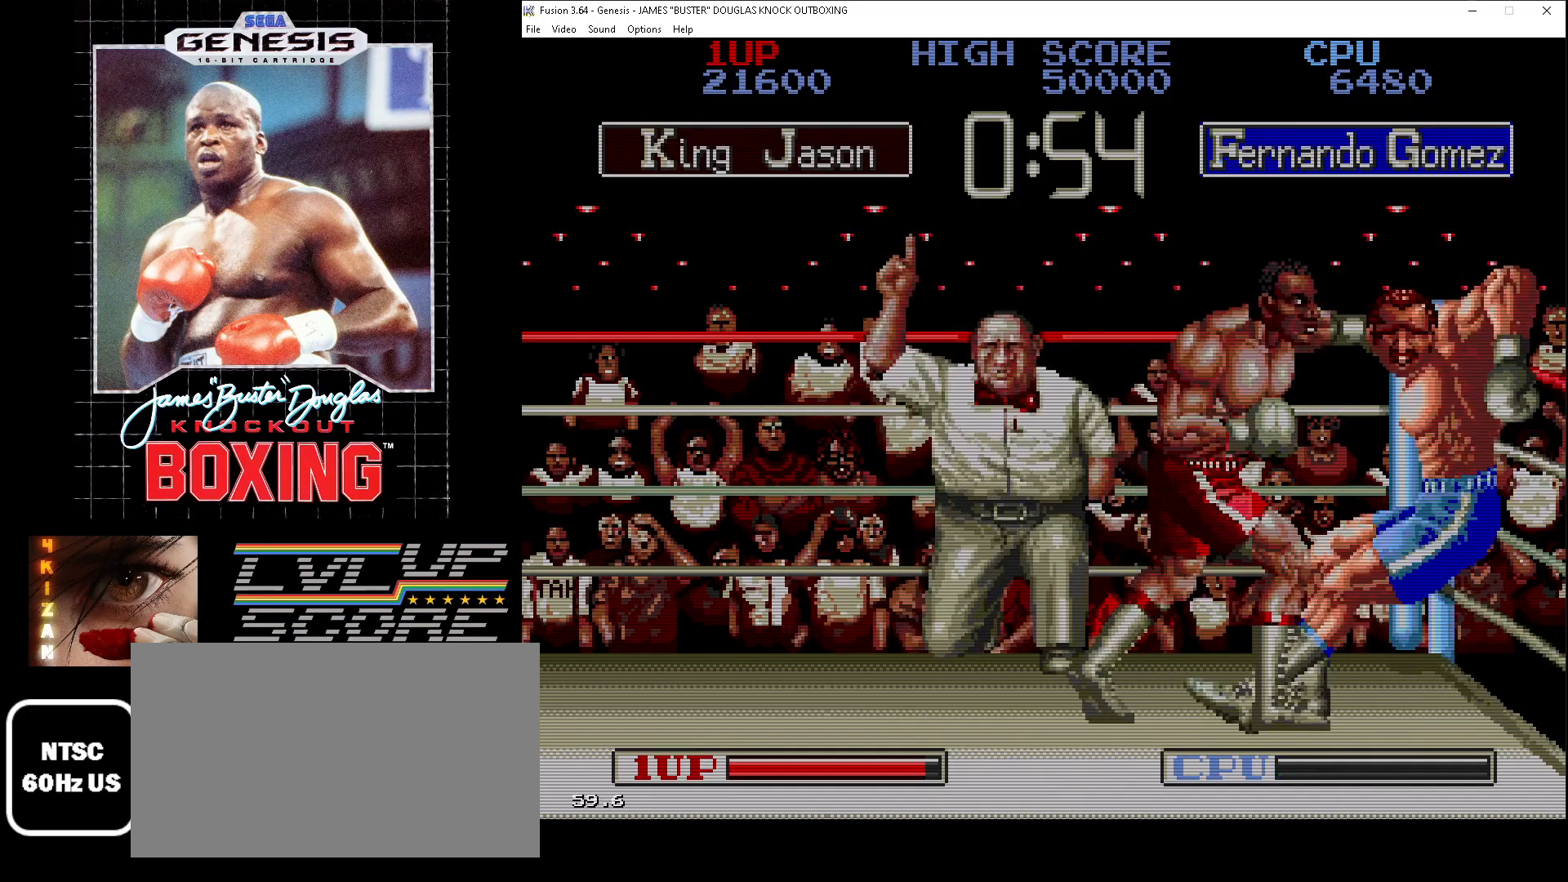
{"buttons": [], "events": [[33, "B", "up"], [100, "B", "down"], [200, "B", "up"], [200, "DPAD_RIGHT", "up"], [300, "B", "down"], [367, "B", "up"], [417, "DPAD_UP", "up"]]}